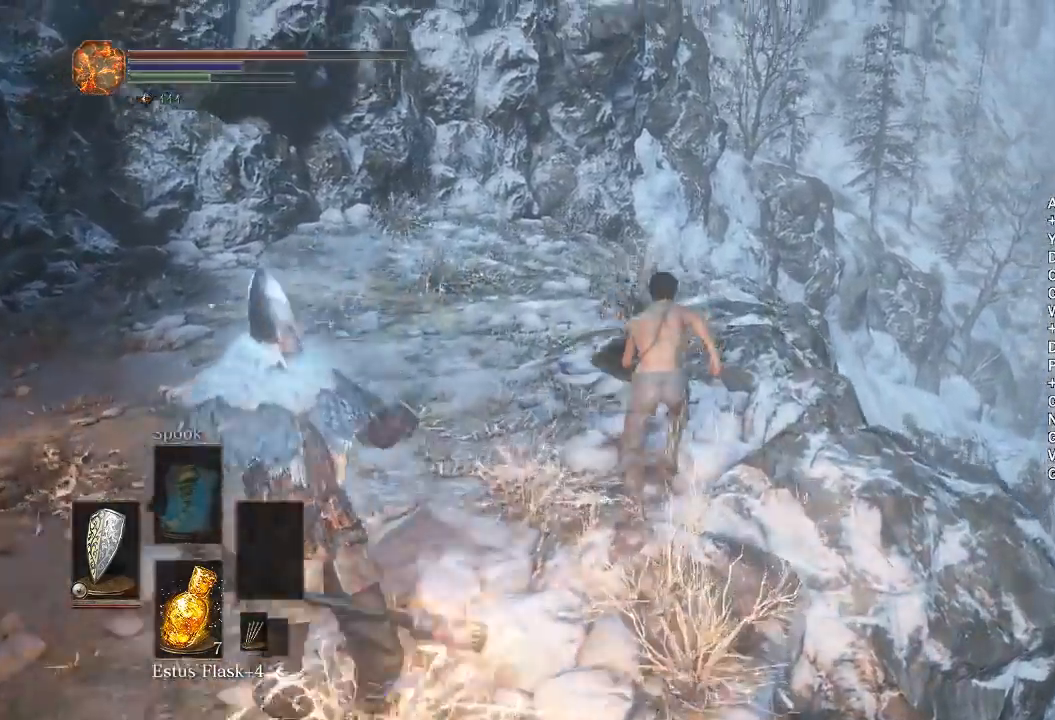
Gameplay with a controller (Xbox layout); each line is a JSON object with the inputs held at the frame after it. "events" lists button and stick changes between this image and that frame as [ms after this image, input, new state], when the widget could be followed in between. Not read: START.
{"buttons": ["B"], "left_stick": "up", "right_stick": "center", "events": [[200, "right_stick", "down-right"], [250, "right_stick", "center"]]}
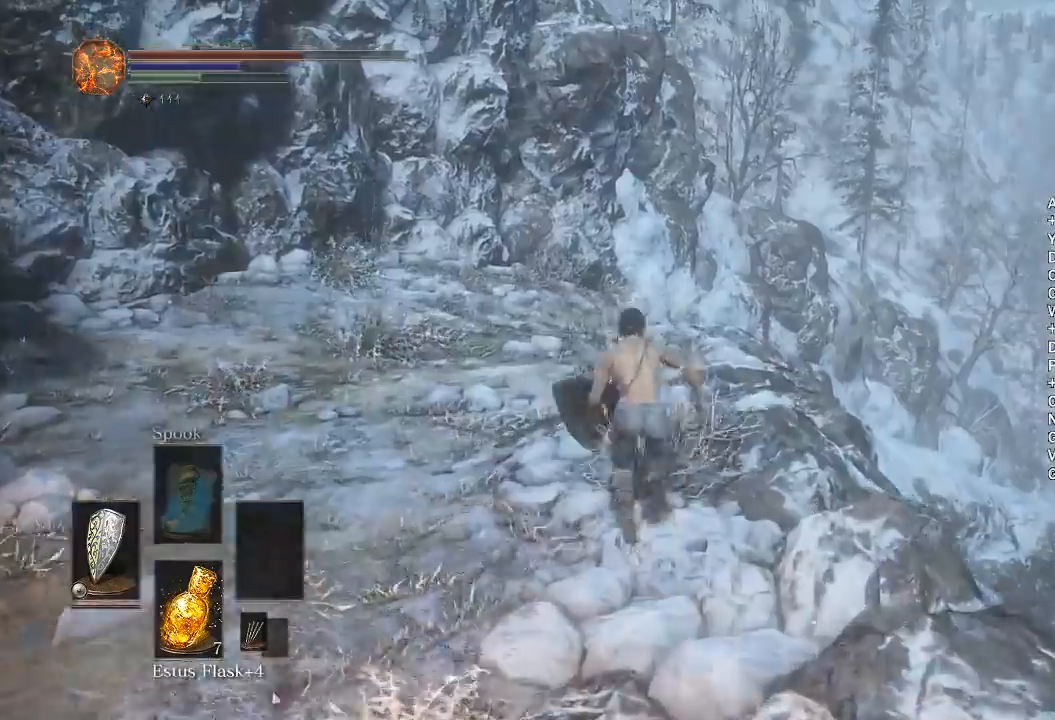
{"buttons": ["B"], "left_stick": "up", "right_stick": "center", "events": [[17, "right_stick", "down-right"], [100, "right_stick", "center"]]}
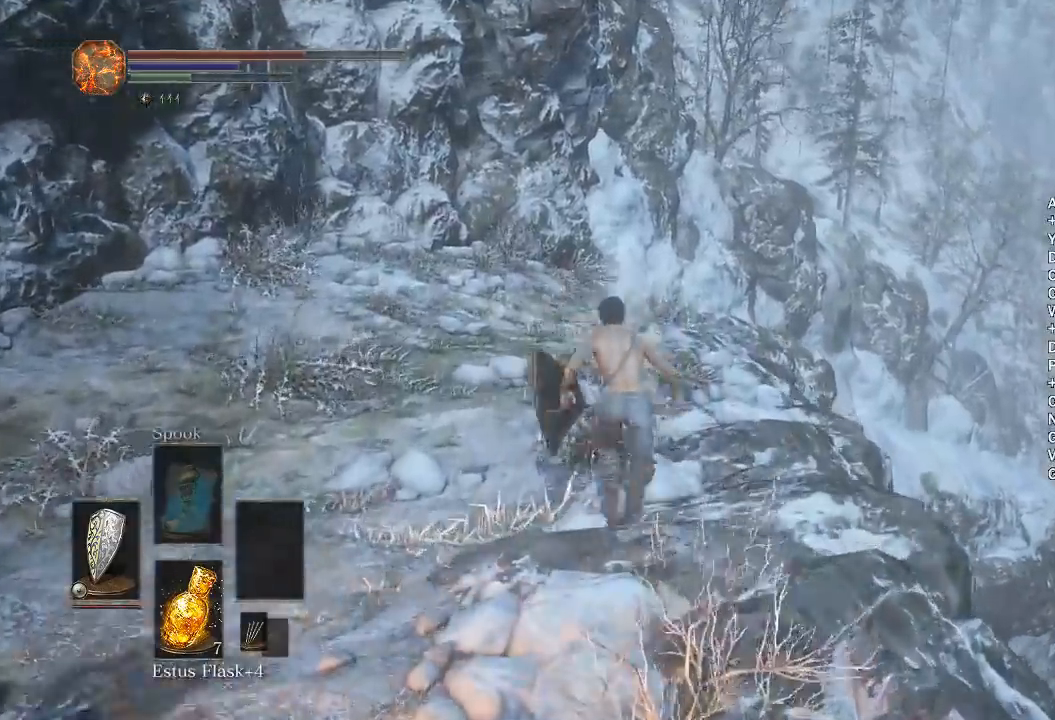
{"buttons": ["B"], "left_stick": "up", "right_stick": "down-right", "events": [[183, "right_stick", "down-right"]]}
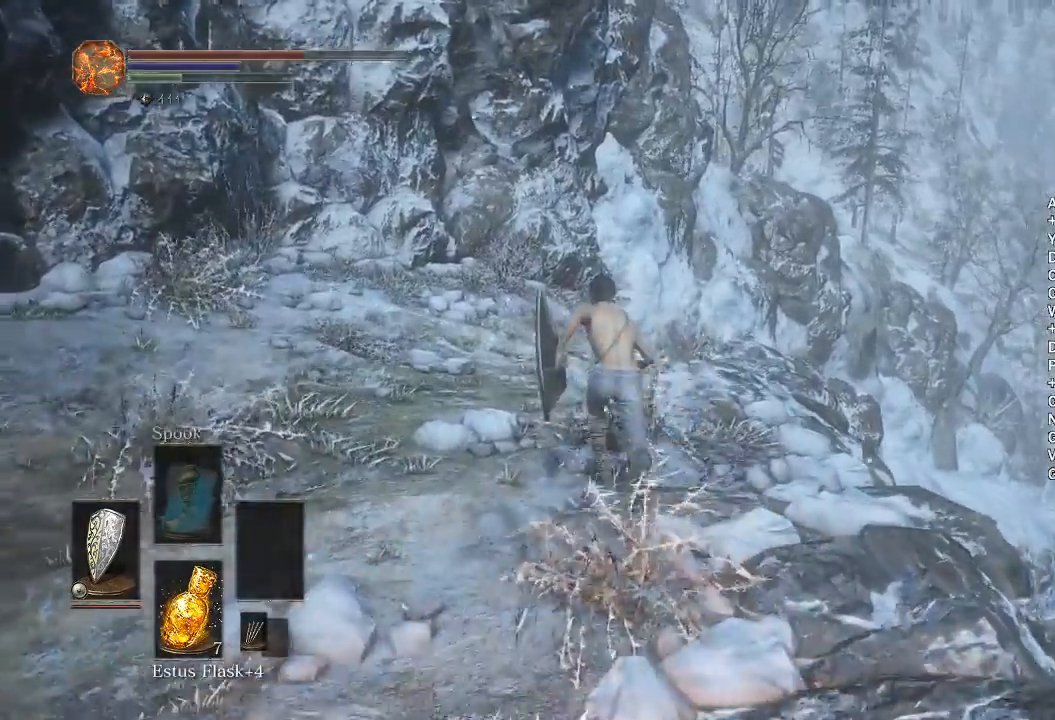
{"buttons": ["B"], "left_stick": "up", "right_stick": "down-right", "events": []}
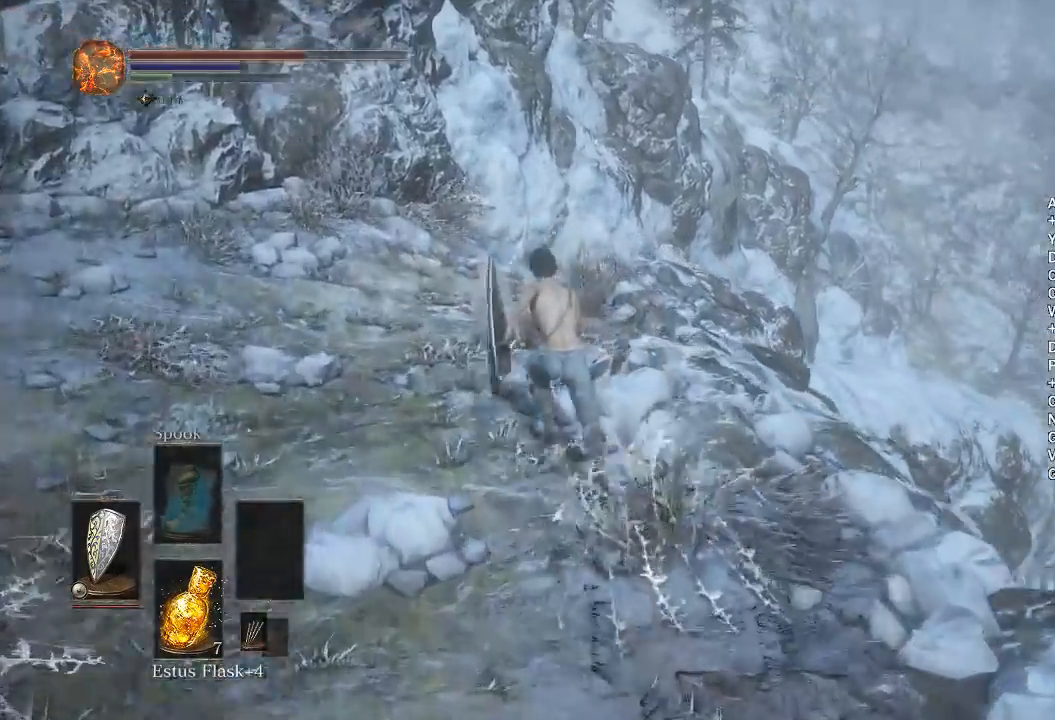
{"buttons": ["B"], "left_stick": "up", "right_stick": "down-right", "events": []}
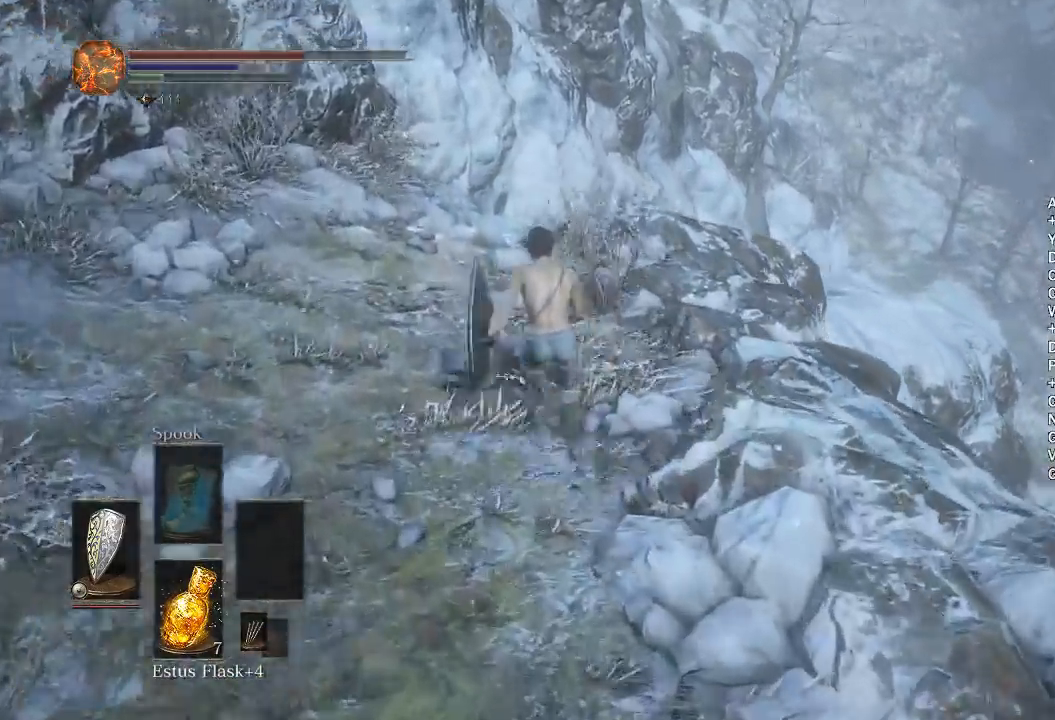
{"buttons": ["B"], "left_stick": "up", "right_stick": "down-right", "events": []}
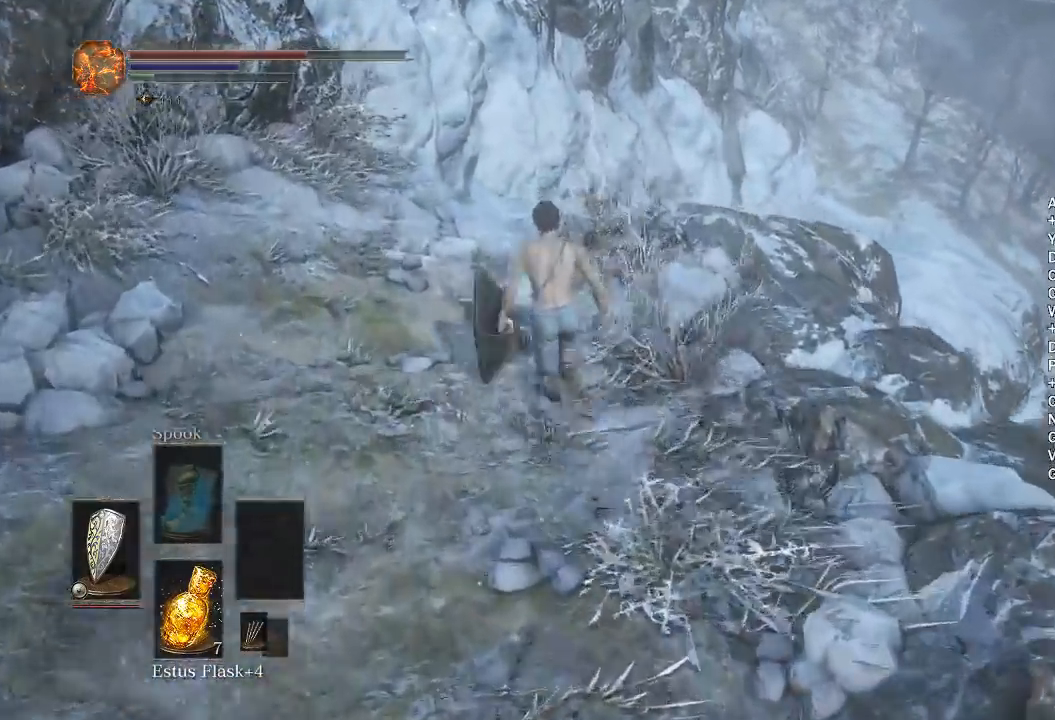
{"buttons": ["B"], "left_stick": "up", "right_stick": "down-right", "events": []}
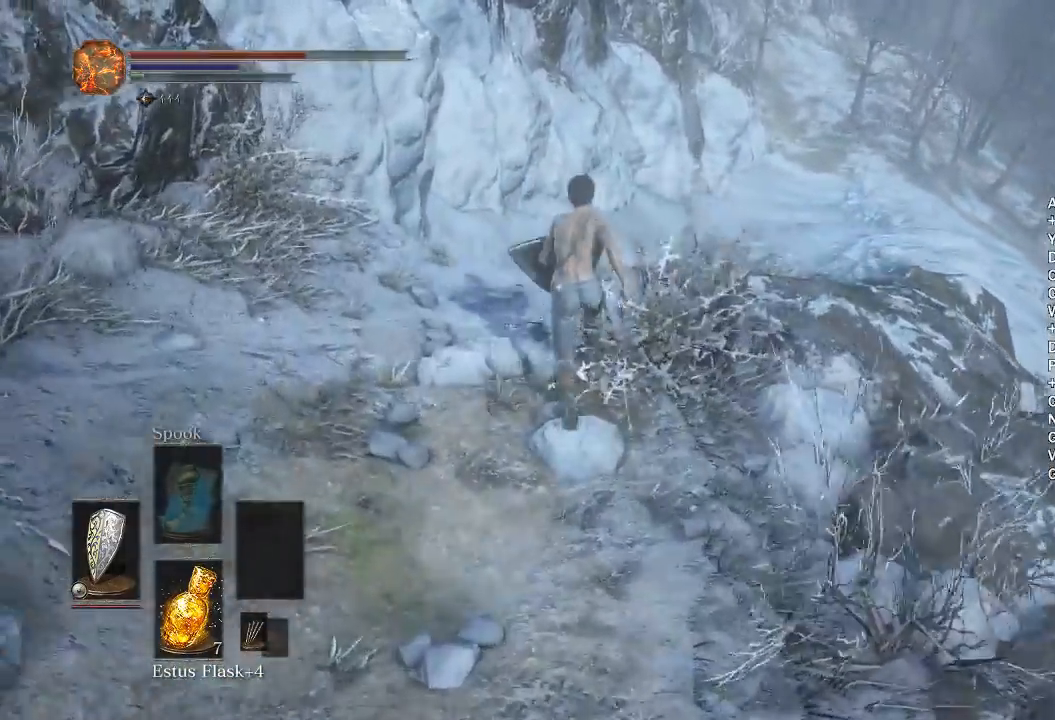
{"buttons": ["B"], "left_stick": "up", "right_stick": "center", "events": [[467, "right_stick", "center"]]}
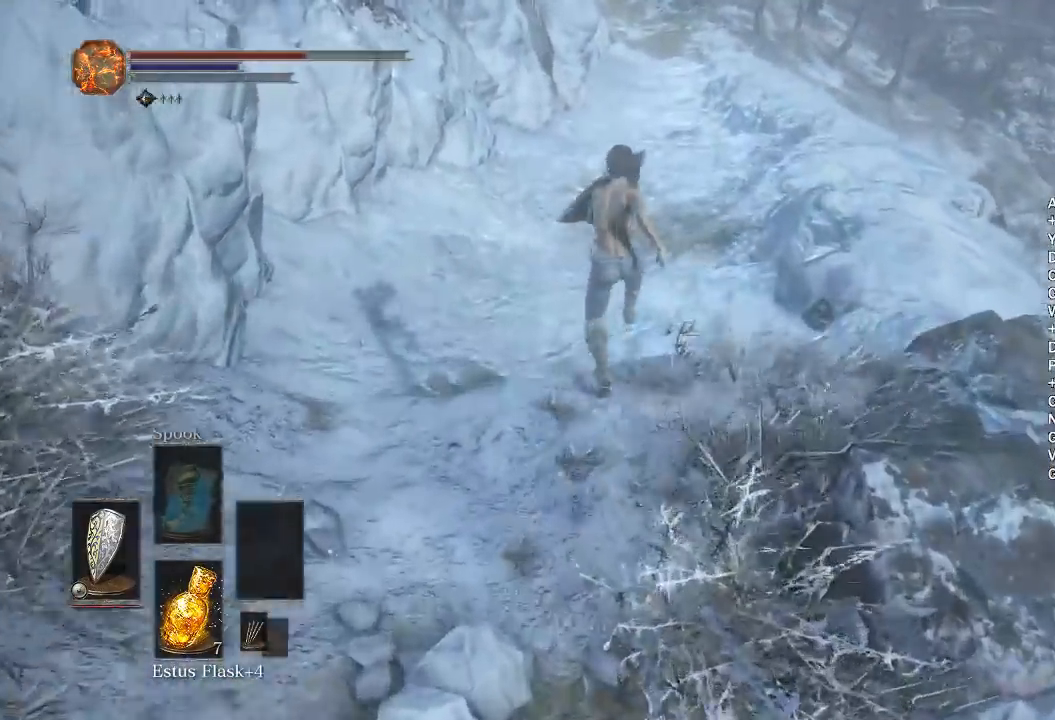
{"buttons": [], "left_stick": "up", "right_stick": "center", "events": [[450, "B", "up"]]}
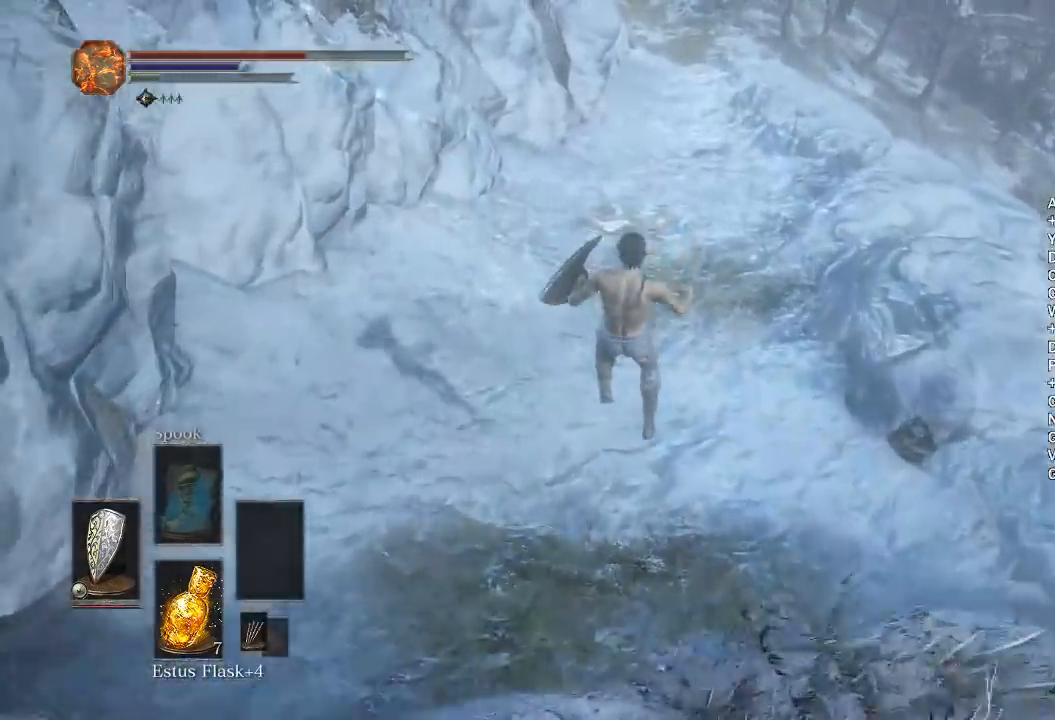
{"buttons": [], "left_stick": "center", "right_stick": "center", "events": [[250, "left_stick", "center"]]}
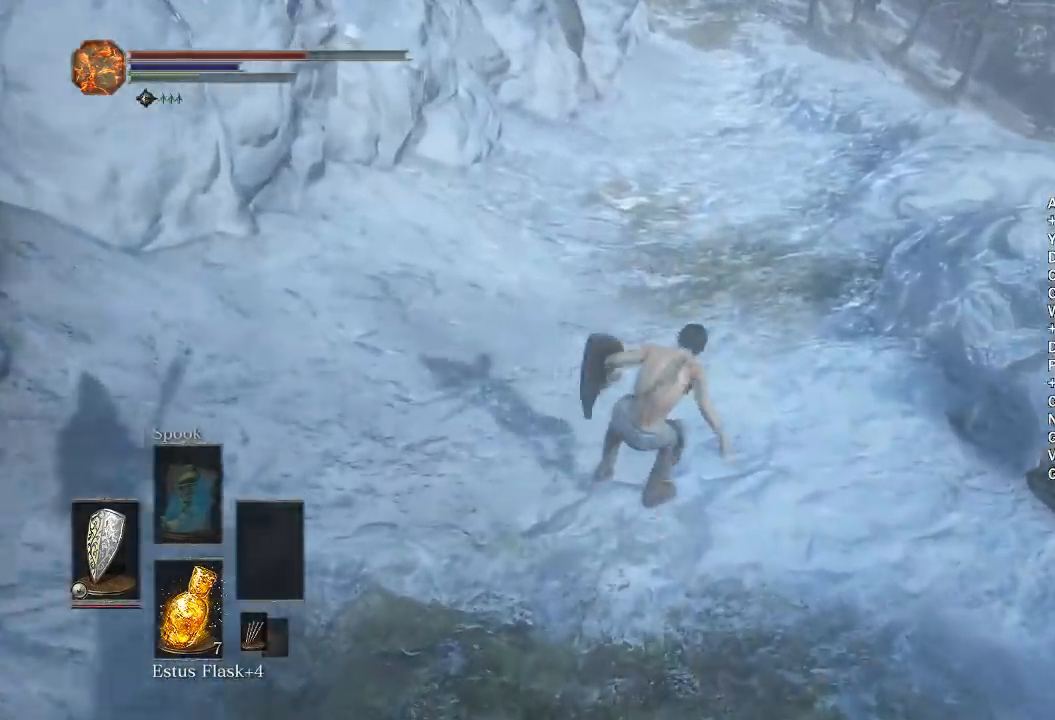
{"buttons": [], "left_stick": "center", "right_stick": "center", "events": []}
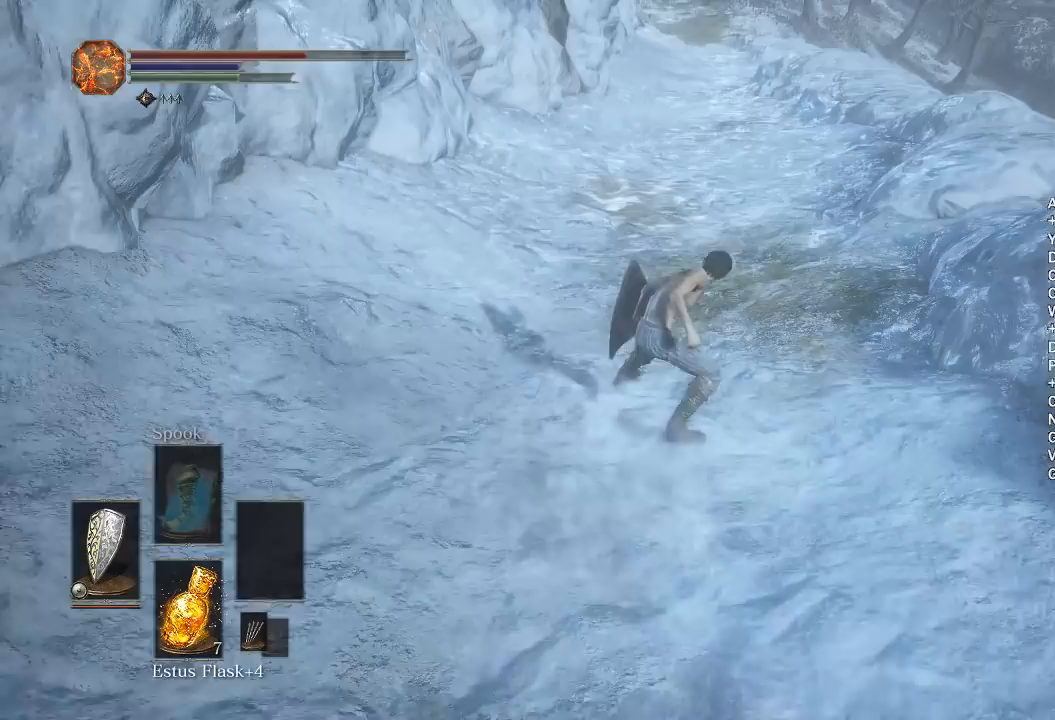
{"buttons": [], "left_stick": "center", "right_stick": "center", "events": []}
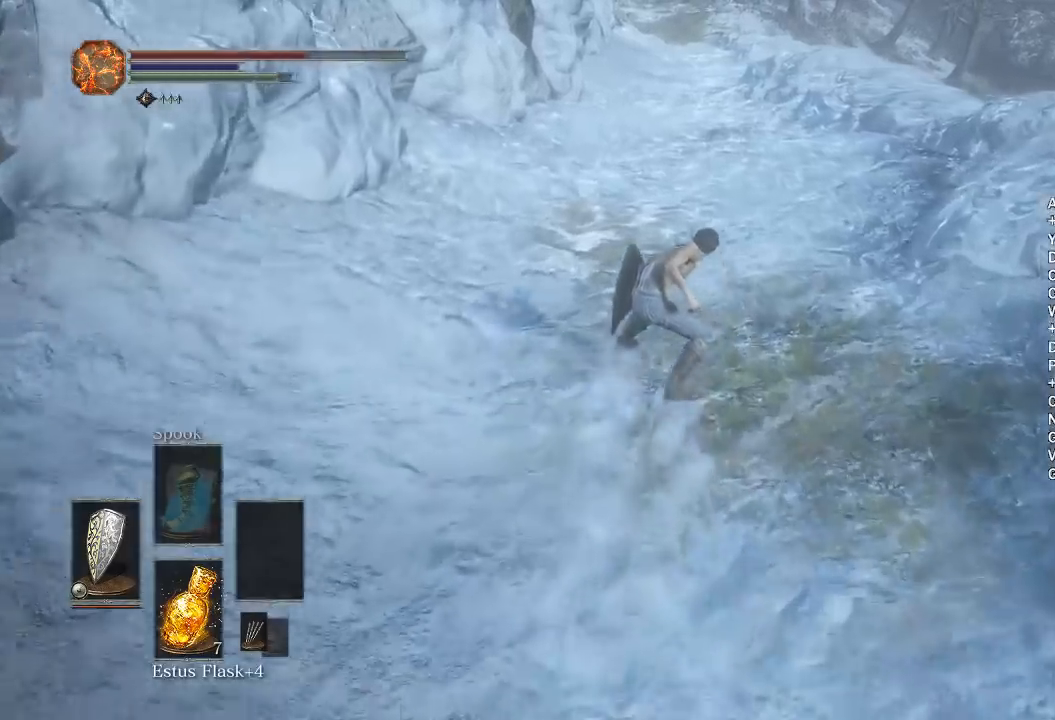
{"buttons": [], "left_stick": "center", "right_stick": "center", "events": []}
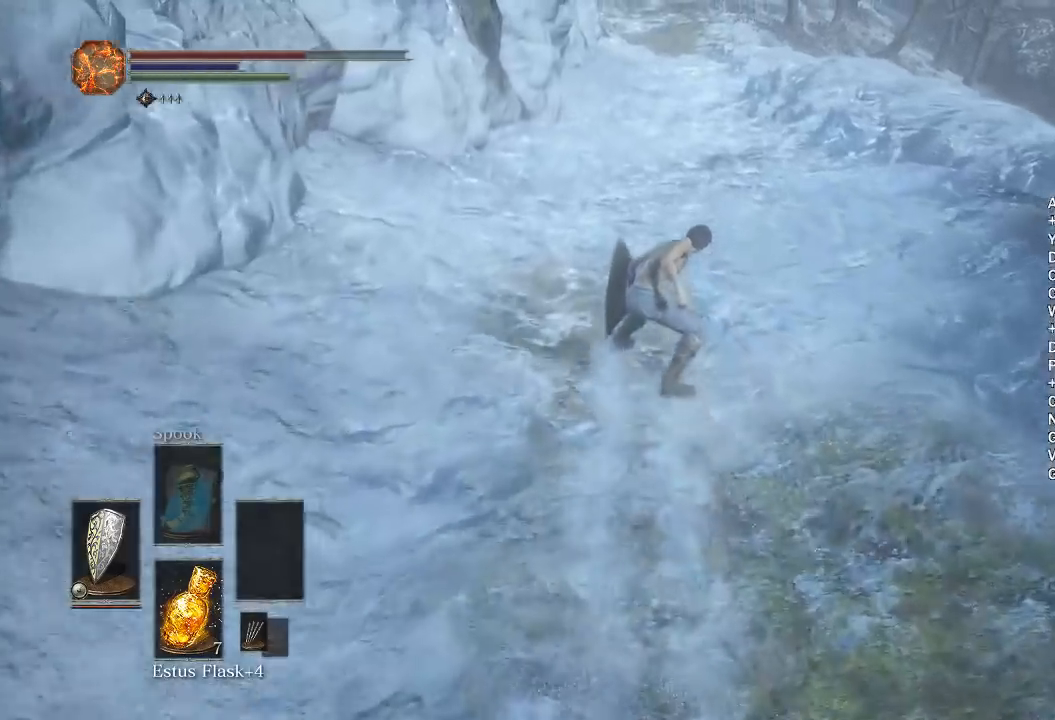
{"buttons": [], "left_stick": "center", "right_stick": "center", "events": []}
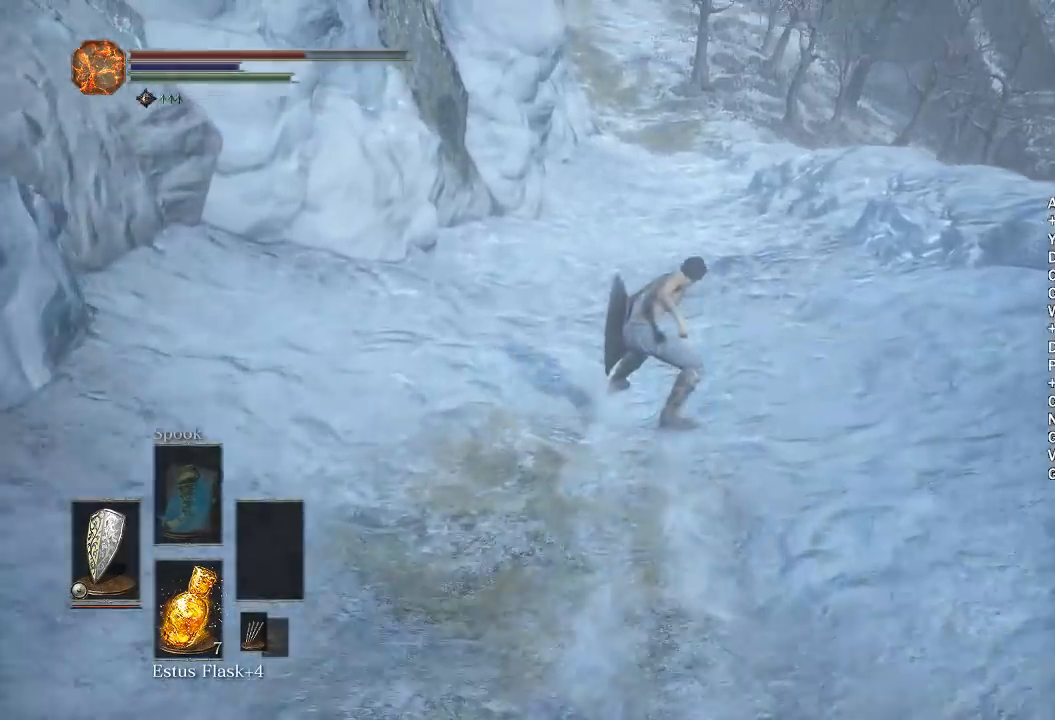
{"buttons": [], "left_stick": "center", "right_stick": "center", "events": []}
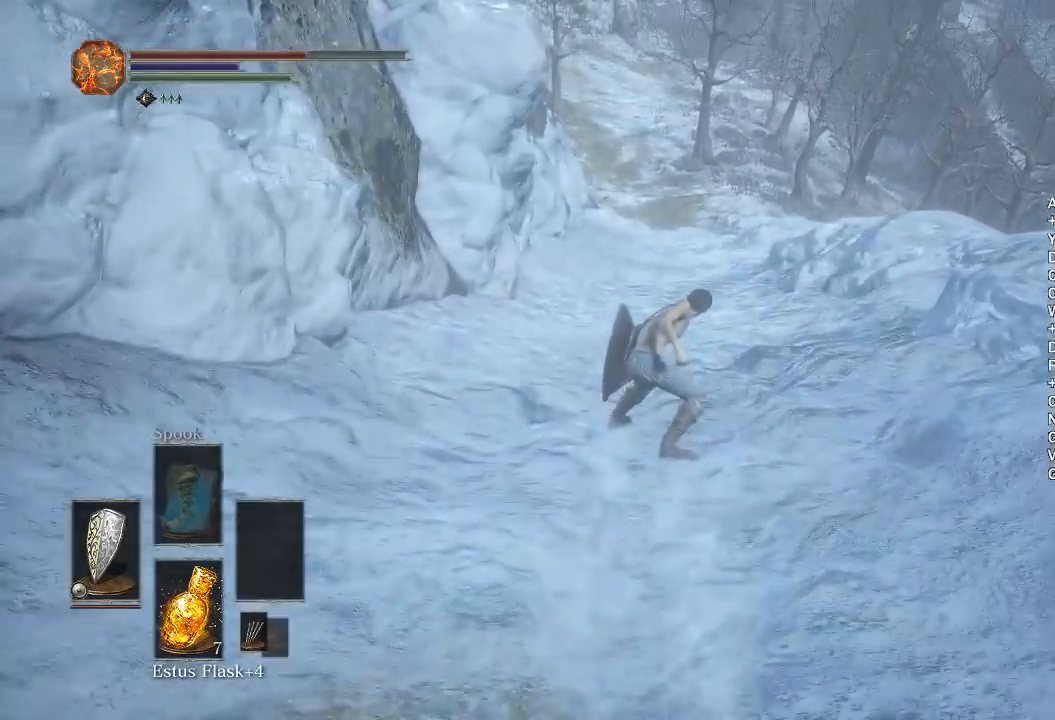
{"buttons": [], "left_stick": "up", "right_stick": "center", "events": [[333, "left_stick", "up-right"], [450, "left_stick", "up"]]}
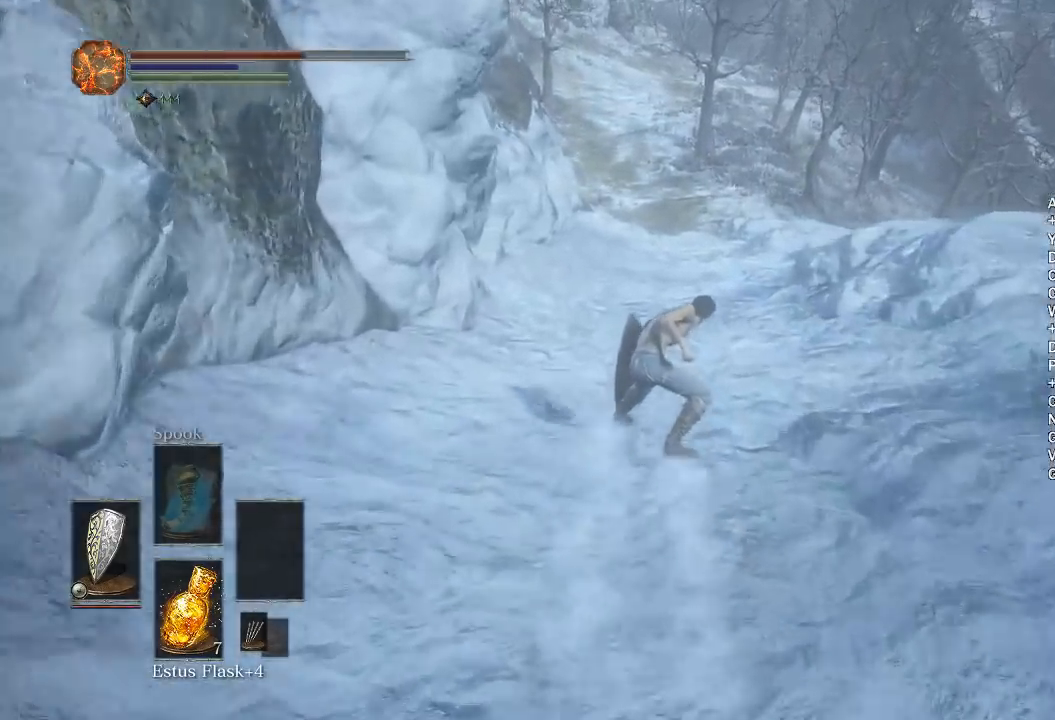
{"buttons": [], "left_stick": "center", "right_stick": "center", "events": [[167, "left_stick", "center"]]}
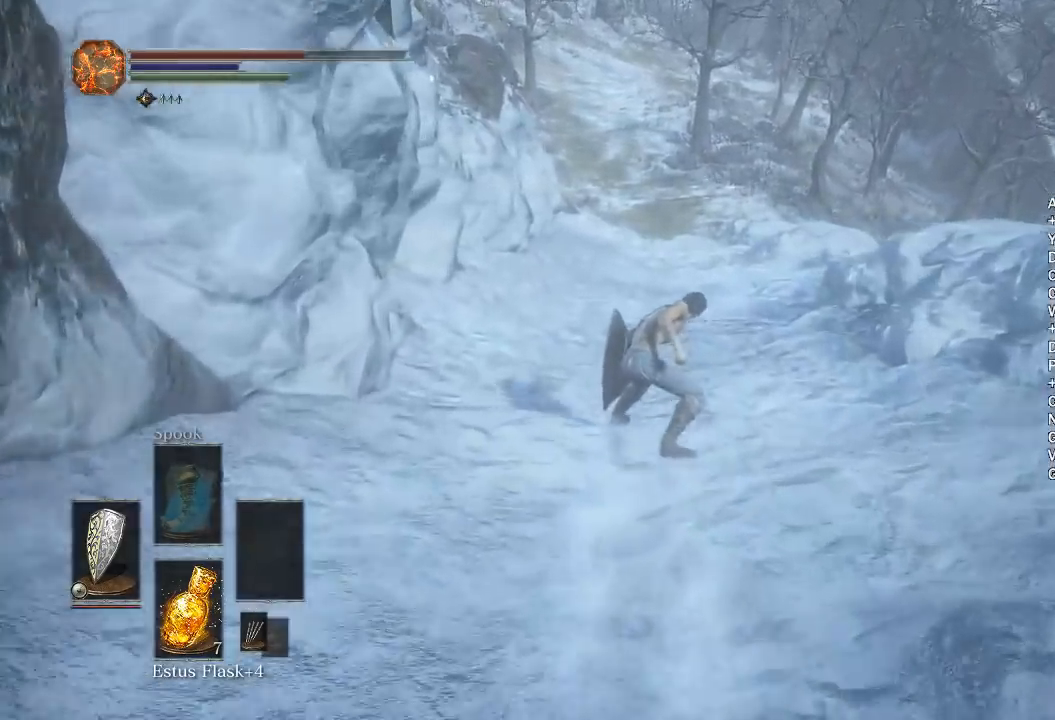
{"buttons": [], "left_stick": "center", "right_stick": "center", "events": []}
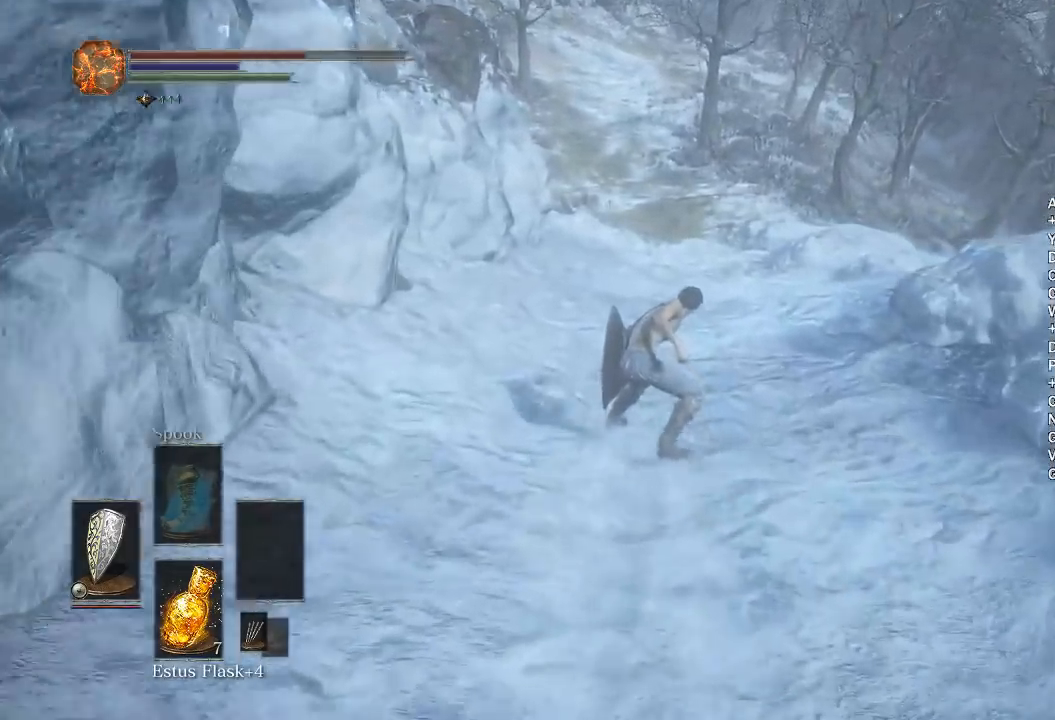
{"buttons": [], "left_stick": "center", "right_stick": "center", "events": [[117, "left_stick", "right"], [350, "left_stick", "center"]]}
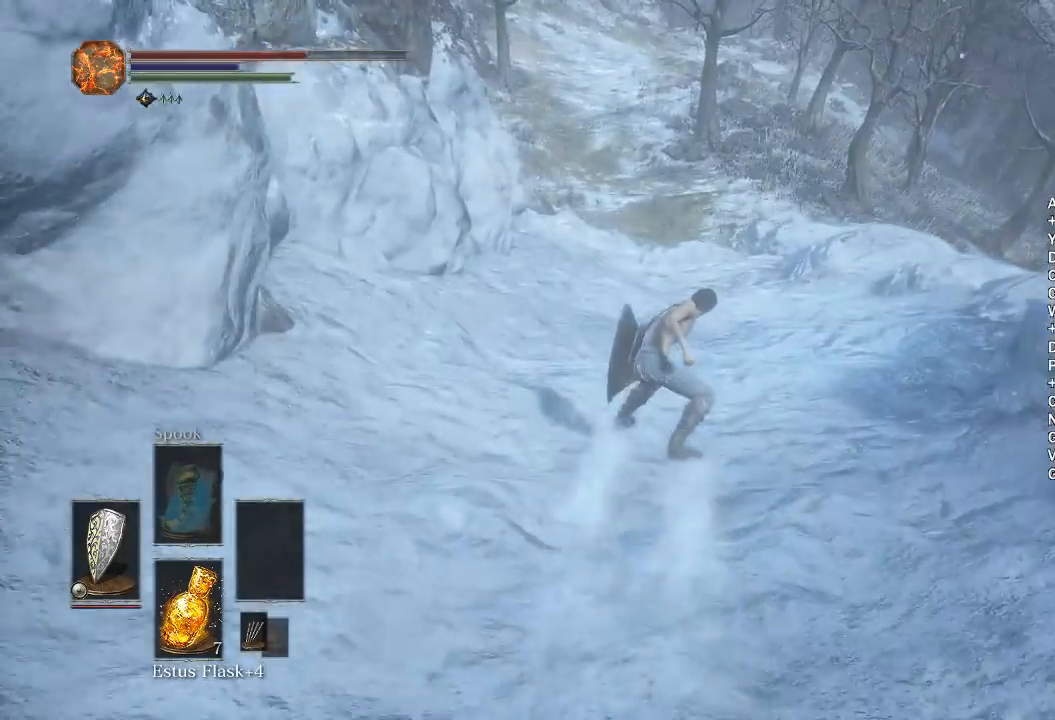
{"buttons": [], "left_stick": "center", "right_stick": "center", "events": [[200, "left_stick", "up-right"], [400, "left_stick", "center"]]}
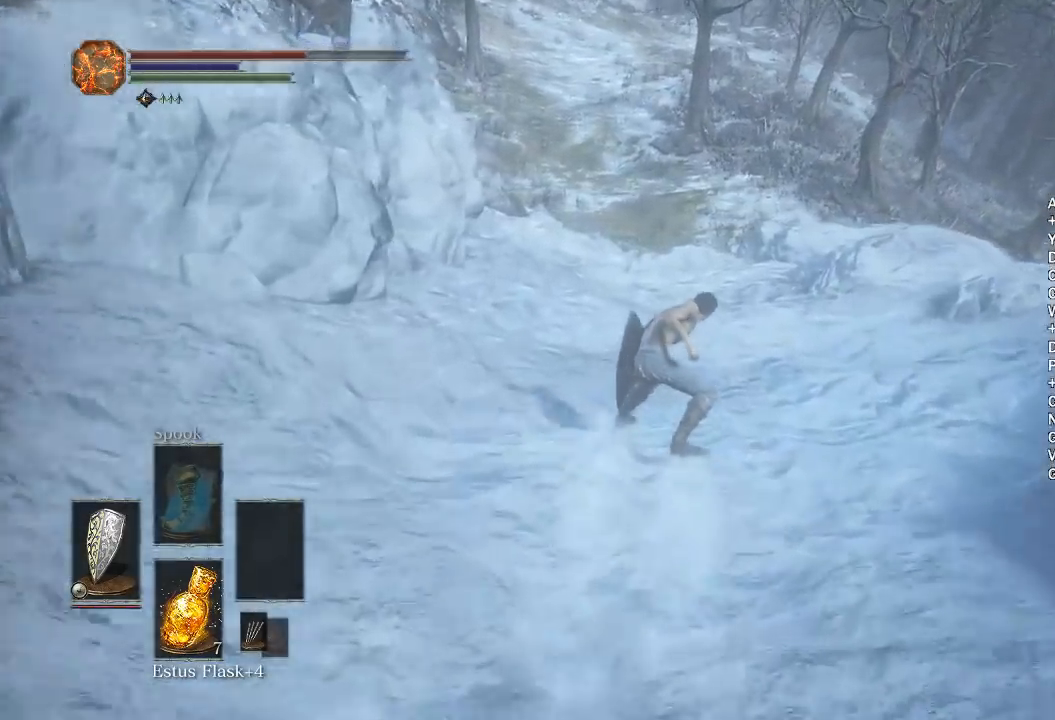
{"buttons": [], "left_stick": "center", "right_stick": "center", "events": [[250, "left_stick", "right"], [417, "left_stick", "center"]]}
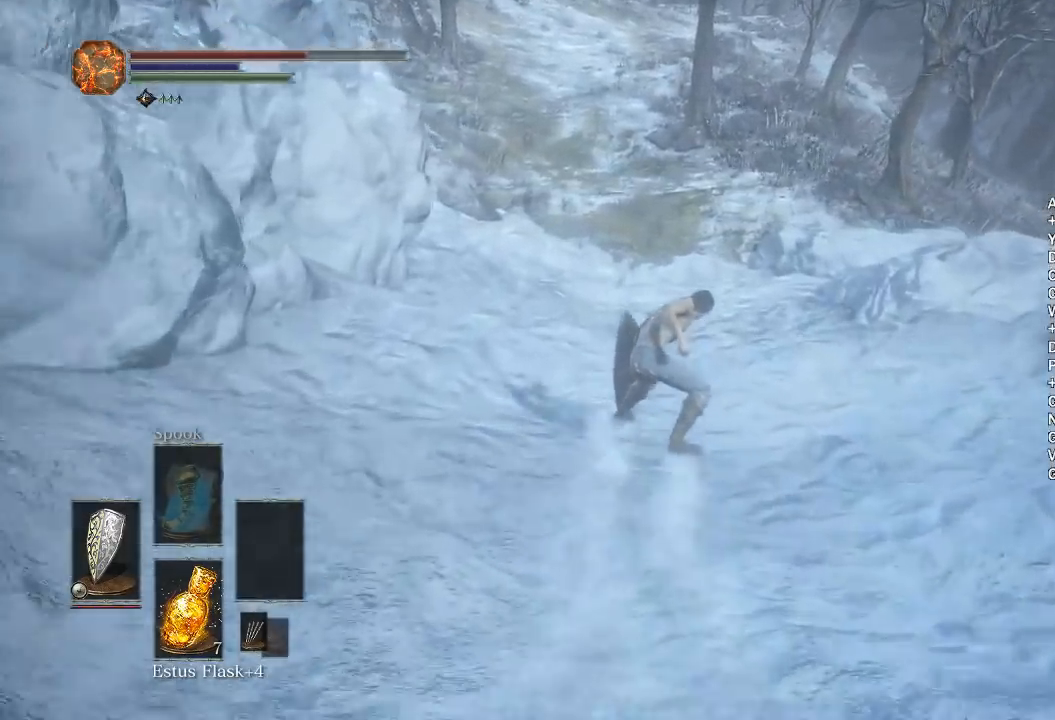
{"buttons": [], "left_stick": "center", "right_stick": "center", "events": [[83, "left_stick", "right"], [100, "right_stick", "right"], [200, "left_stick", "up-right"], [250, "right_stick", "center"], [400, "left_stick", "center"]]}
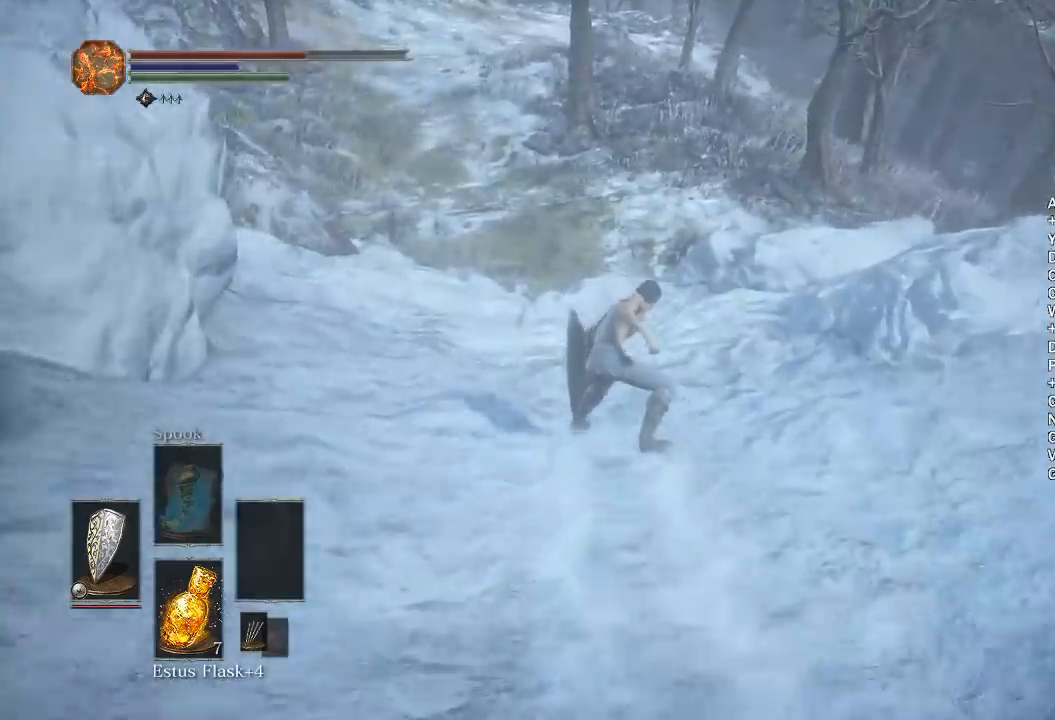
{"buttons": [], "left_stick": "center", "right_stick": "center", "events": [[117, "right_stick", "right"], [183, "left_stick", "up-right"], [250, "right_stick", "center"], [383, "left_stick", "center"]]}
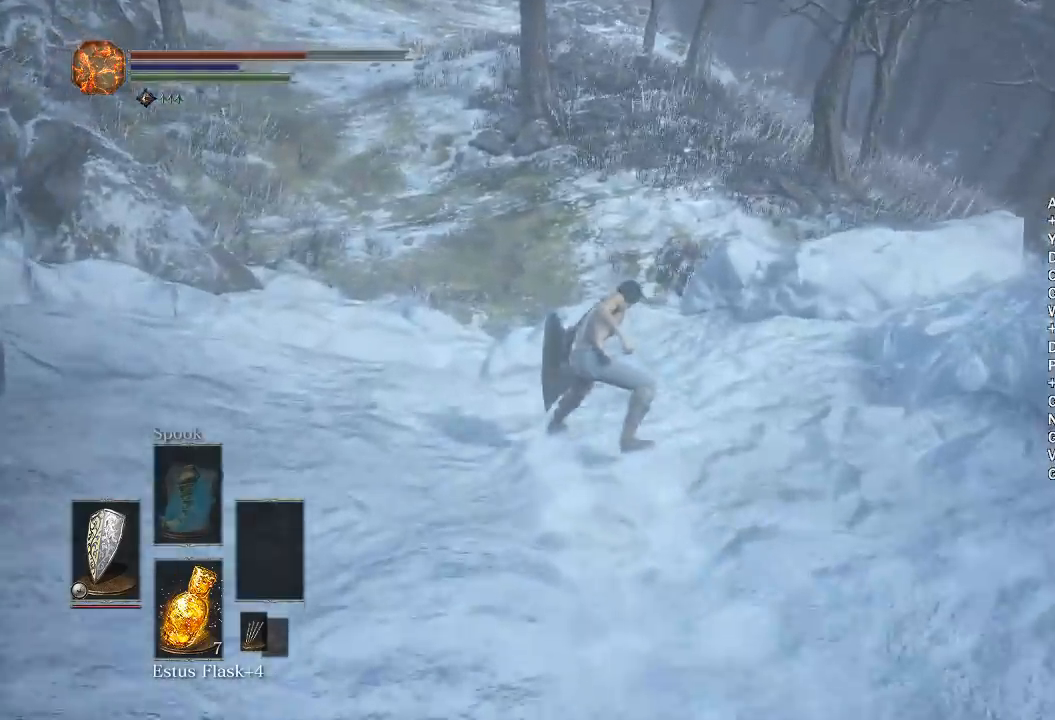
{"buttons": [], "left_stick": "right", "right_stick": "center", "events": [[83, "left_stick", "right"], [83, "right_stick", "right"], [267, "right_stick", "center"]]}
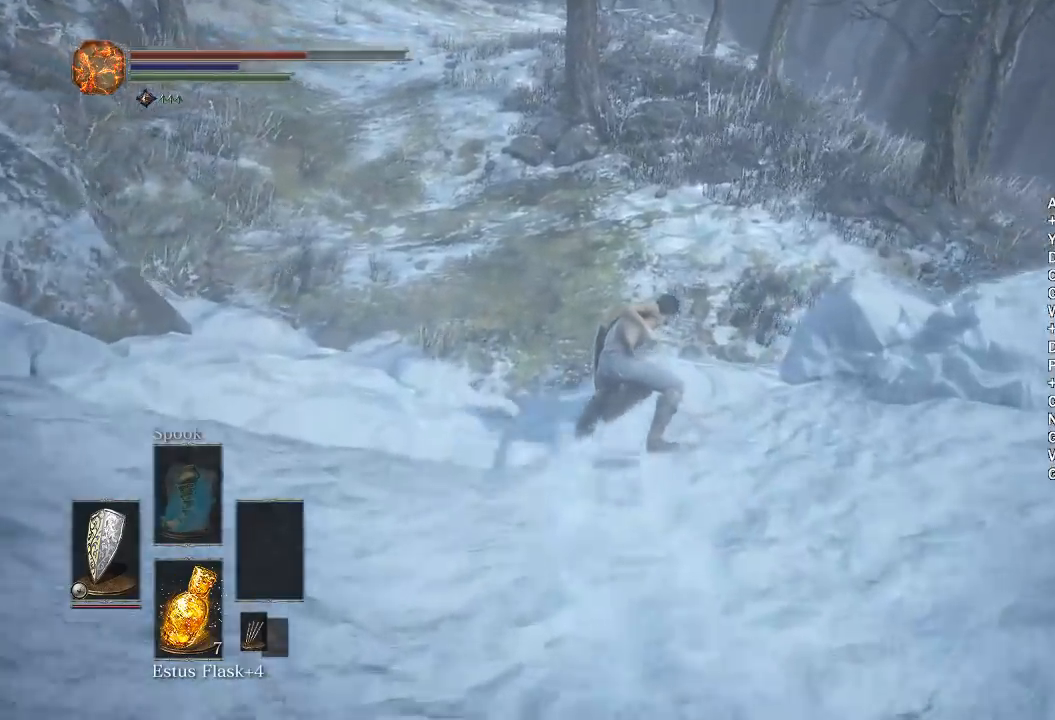
{"buttons": ["B"], "left_stick": "right", "right_stick": "center", "events": [[317, "B", "down"], [400, "B", "up"], [467, "B", "down"]]}
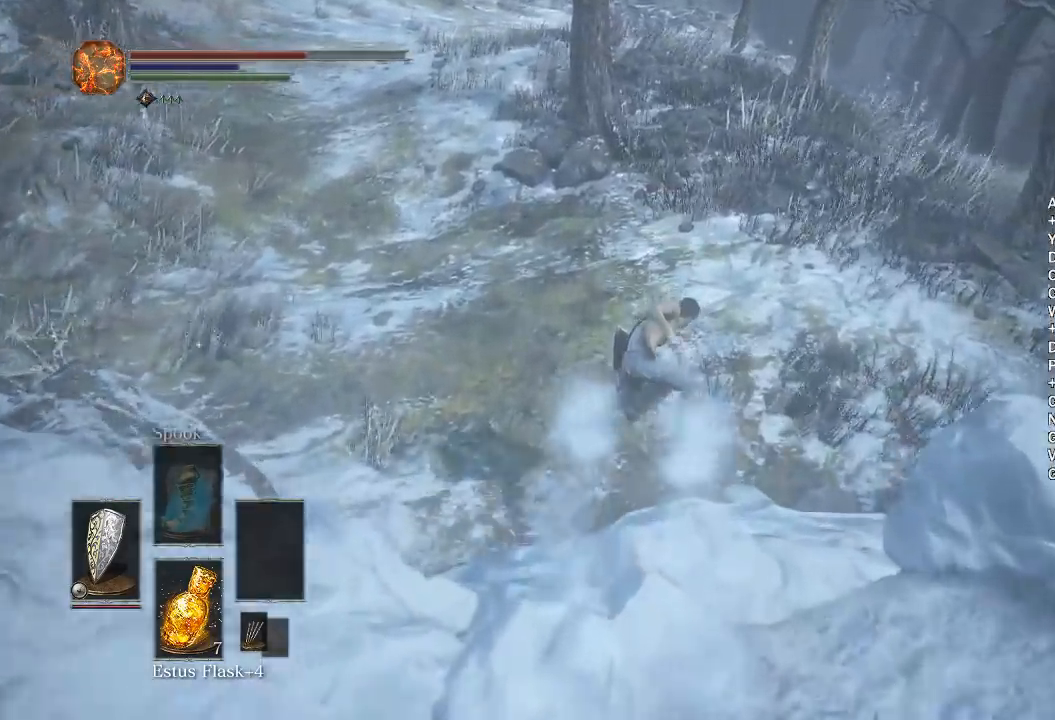
{"buttons": [], "left_stick": "right", "right_stick": "center", "events": [[17, "B", "up"], [100, "B", "down"], [167, "B", "up"], [233, "B", "down"], [317, "B", "up"], [383, "B", "down"], [467, "B", "up"]]}
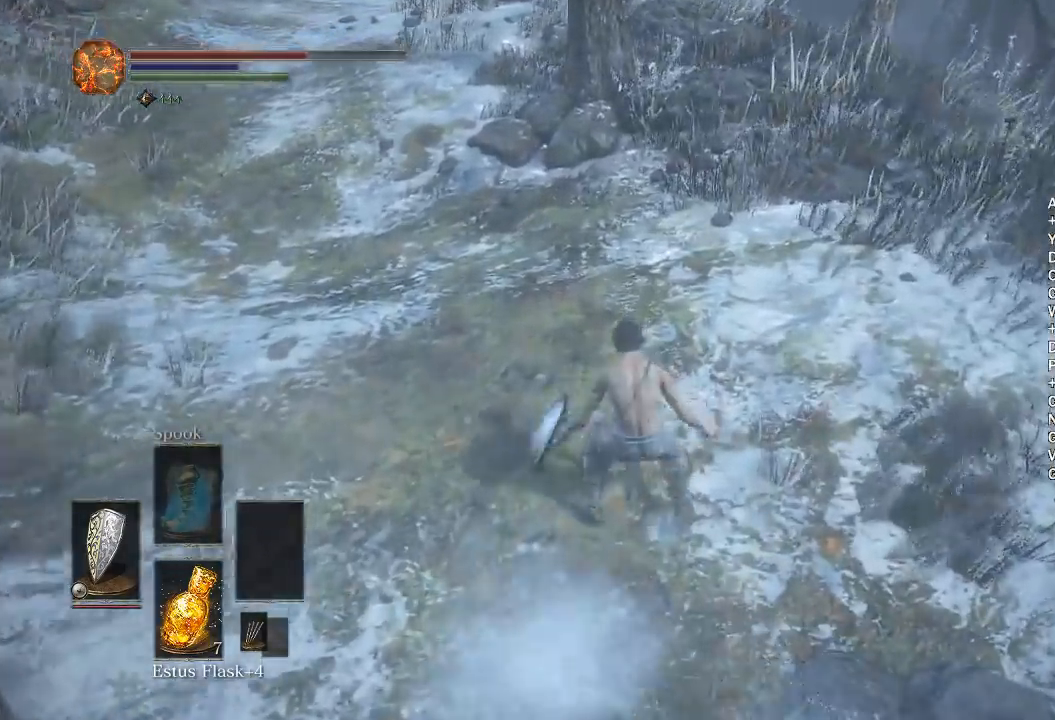
{"buttons": ["B"], "left_stick": "up-right", "right_stick": "right", "events": [[33, "B", "down"], [117, "B", "up"], [183, "B", "down"], [367, "right_stick", "right"], [400, "left_stick", "up-right"]]}
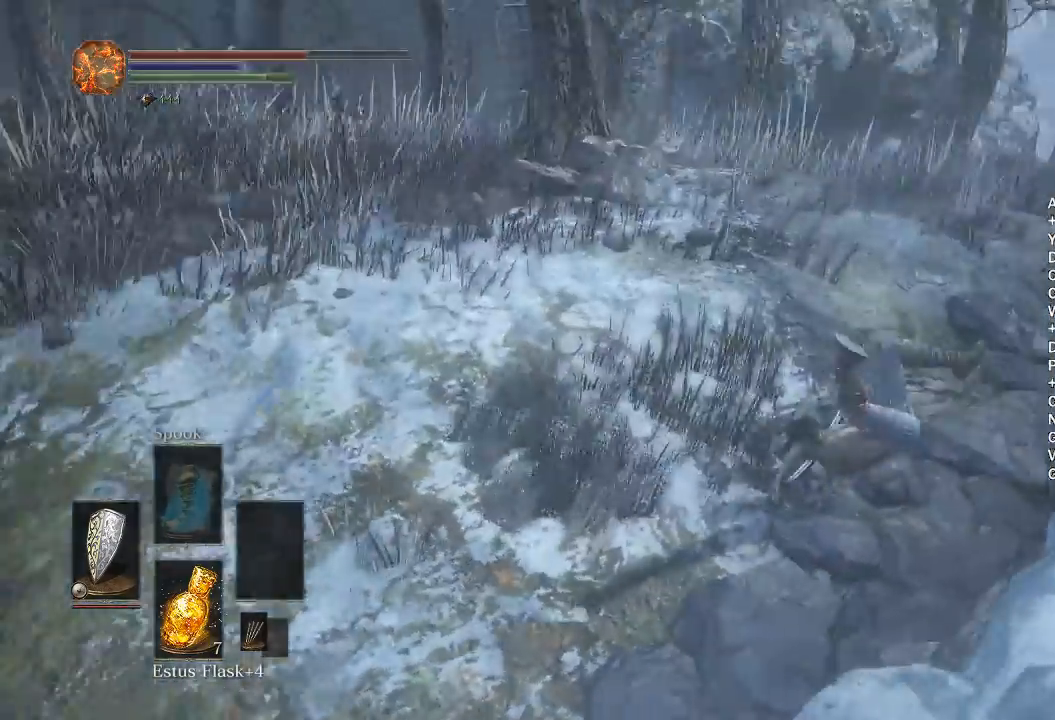
{"buttons": ["B"], "left_stick": "up", "right_stick": "center", "events": [[167, "right_stick", "center"], [300, "left_stick", "up"], [350, "right_stick", "left"], [450, "right_stick", "center"]]}
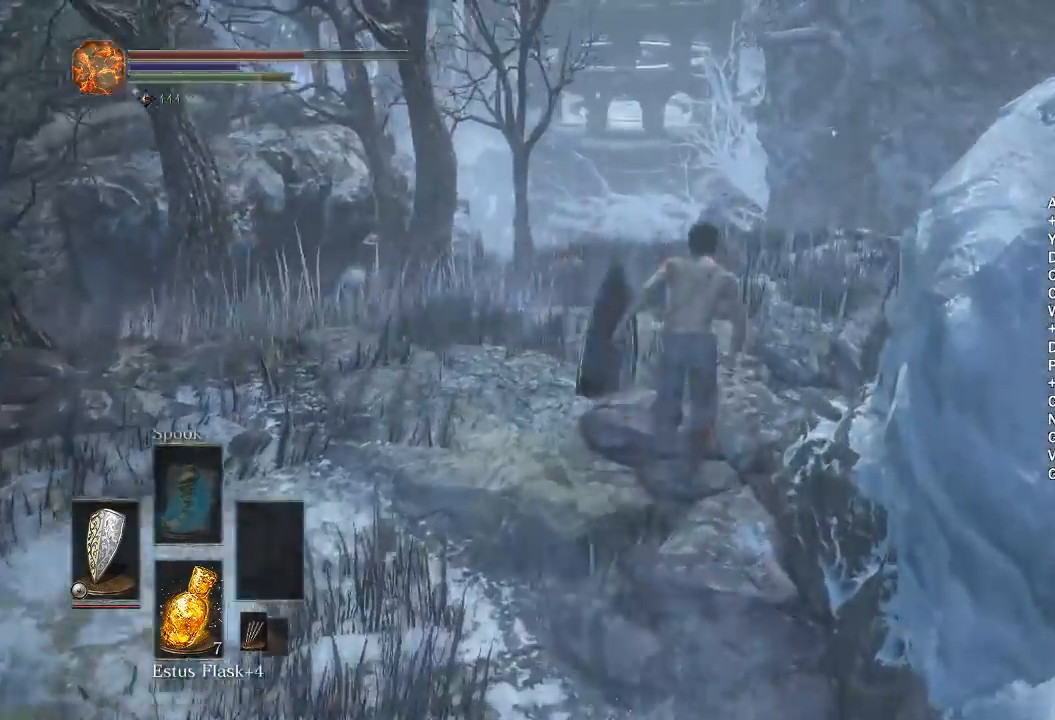
{"buttons": ["B"], "left_stick": "up-right", "right_stick": "left", "events": [[200, "right_stick", "left"], [367, "left_stick", "up-right"]]}
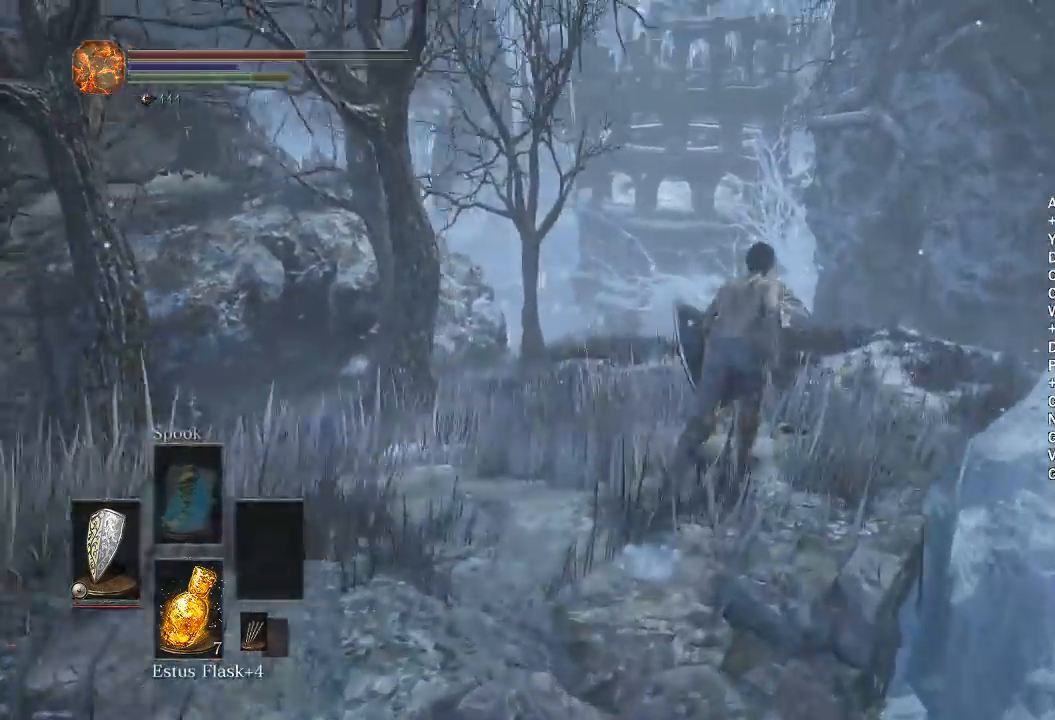
{"buttons": ["B"], "left_stick": "up-right", "right_stick": "left", "events": []}
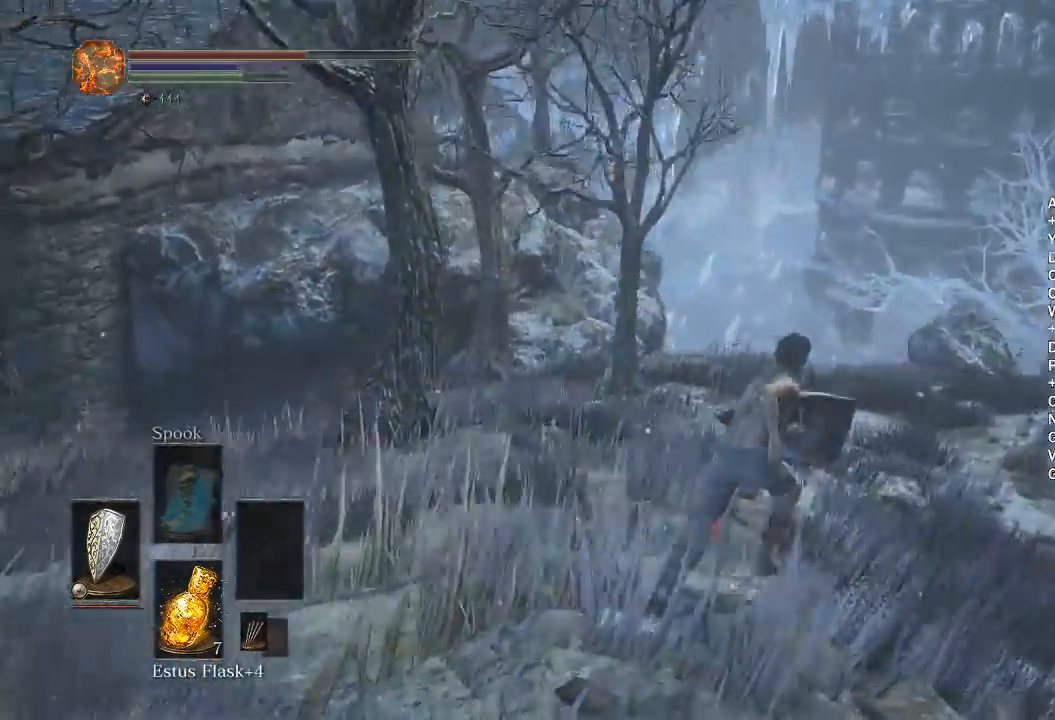
{"buttons": ["B"], "left_stick": "up-right", "right_stick": "left", "events": []}